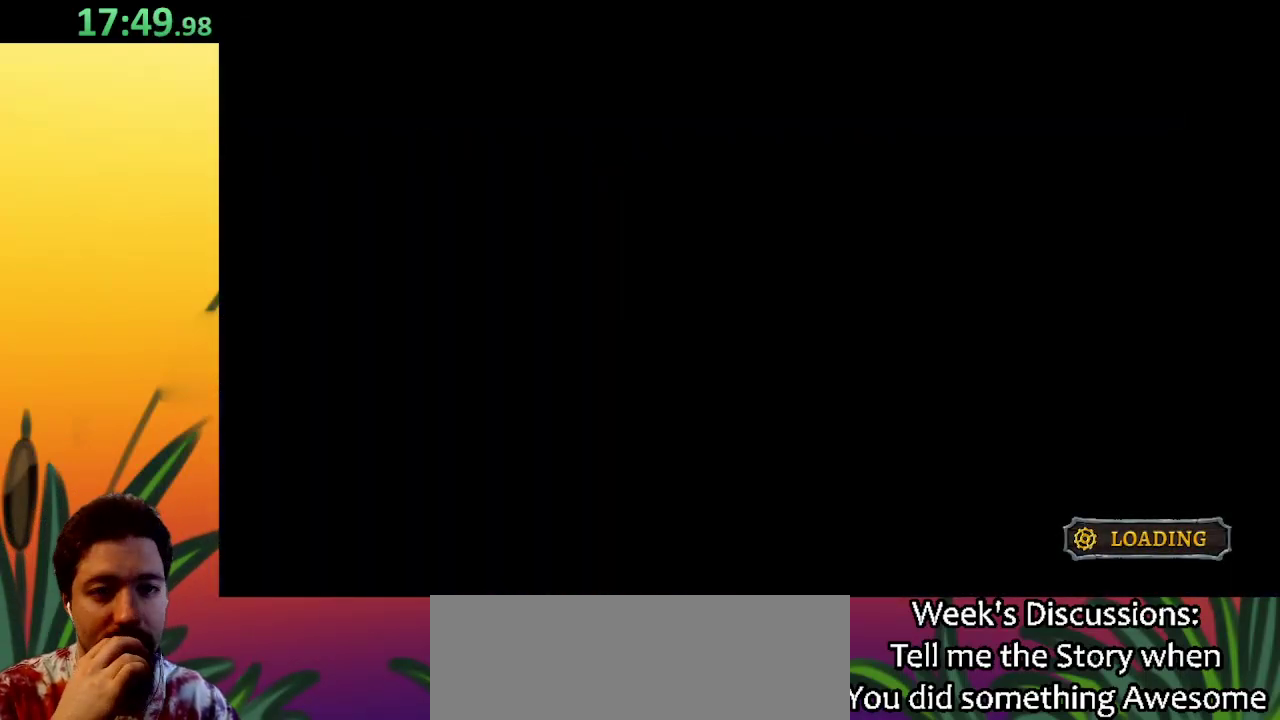
Gameplay with keyboard; each line is a JSON object with the keys held at the frame after it. "events" lists presses ("down") and releases ("up") of "a", "c", "d", "down", "left", "right", "s", "up", "x" and "z" between this image and that frame as [ms after this image, input, new state], when the widget could be followed in between. No other keys are recorded. Mouse input is not recorded.
{"keys": [], "events": []}
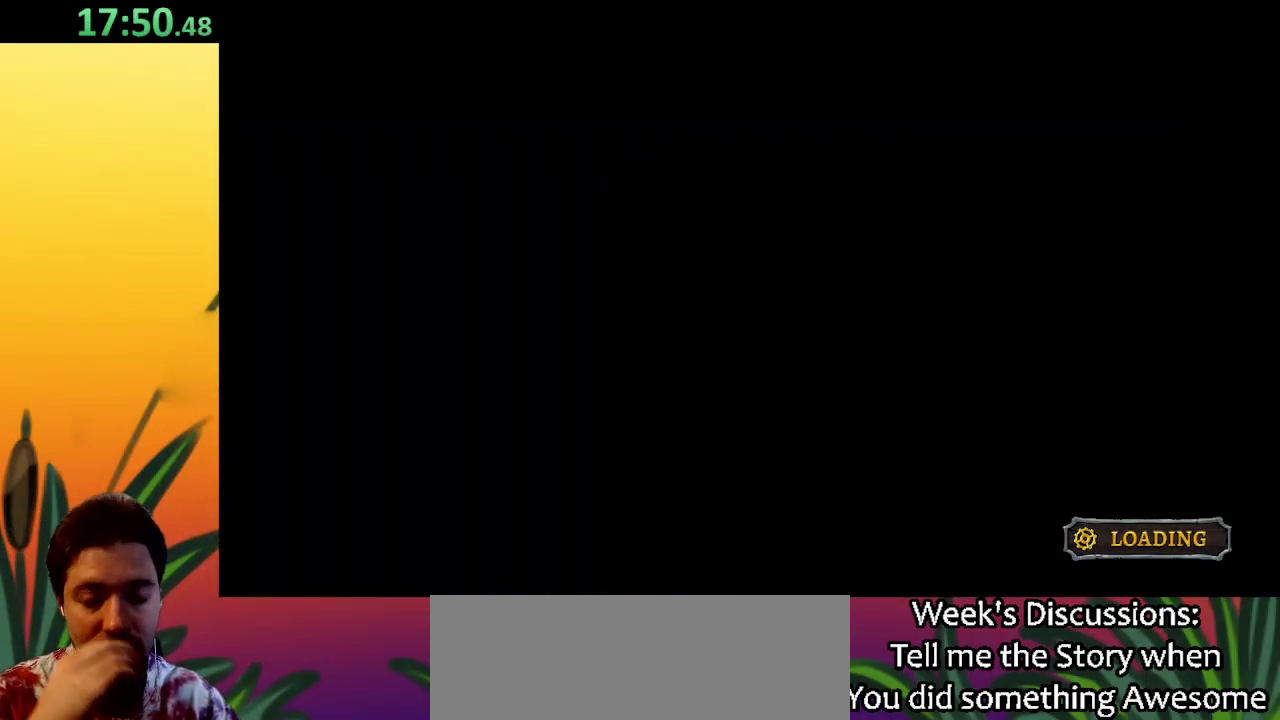
{"keys": [], "events": []}
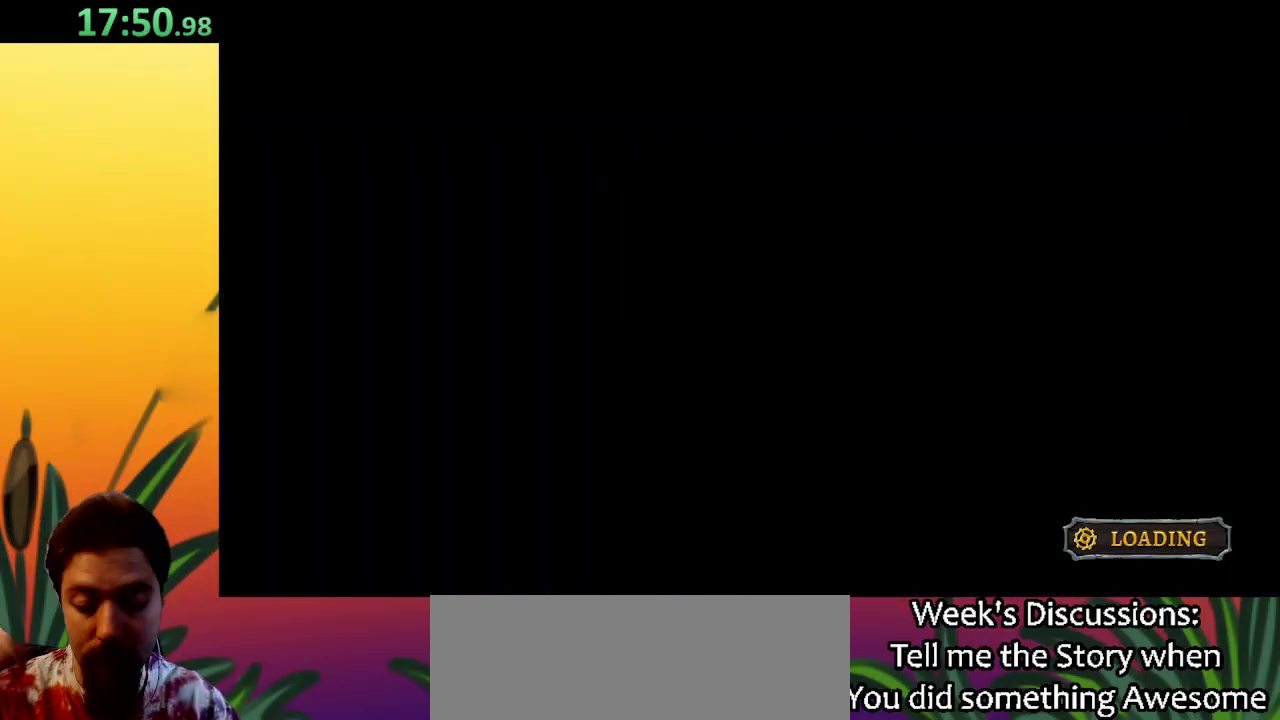
{"keys": [], "events": []}
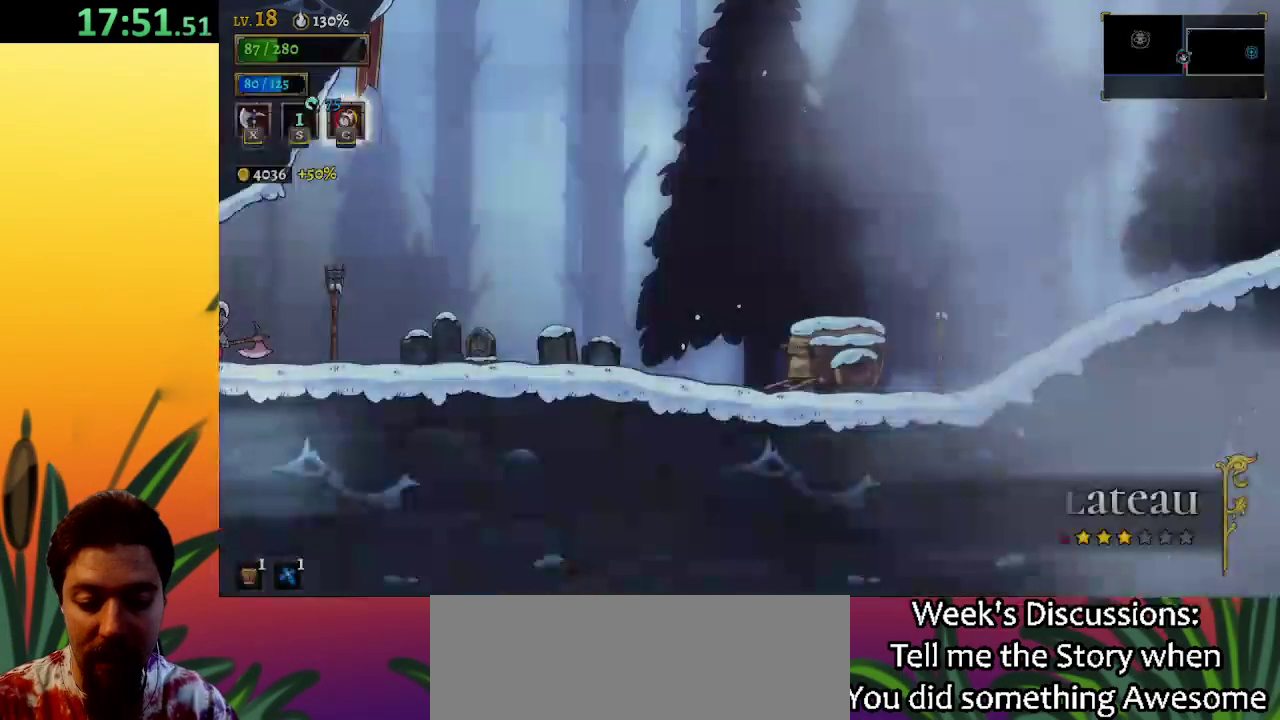
{"keys": ["right"], "events": [[233, "right", "down"]]}
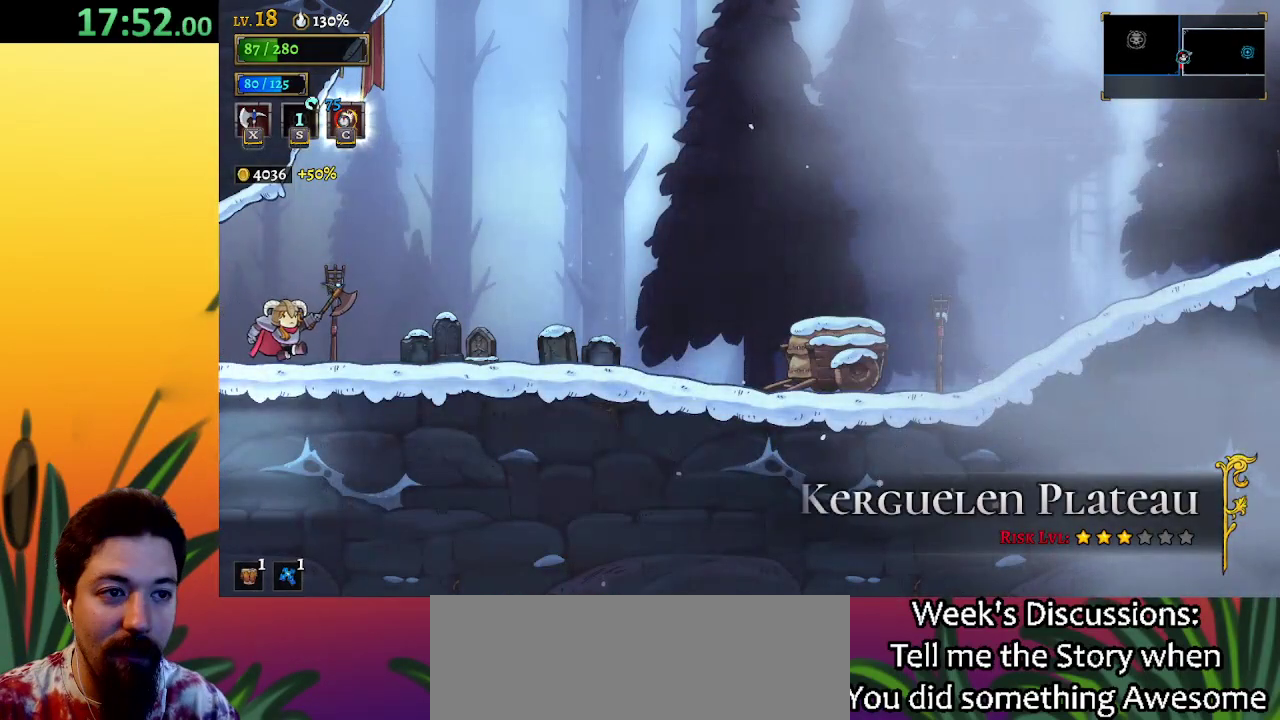
{"keys": ["d", "right"], "events": [[17, "z", "down"], [67, "x", "down"], [117, "x", "up"], [117, "z", "up"], [483, "d", "down"]]}
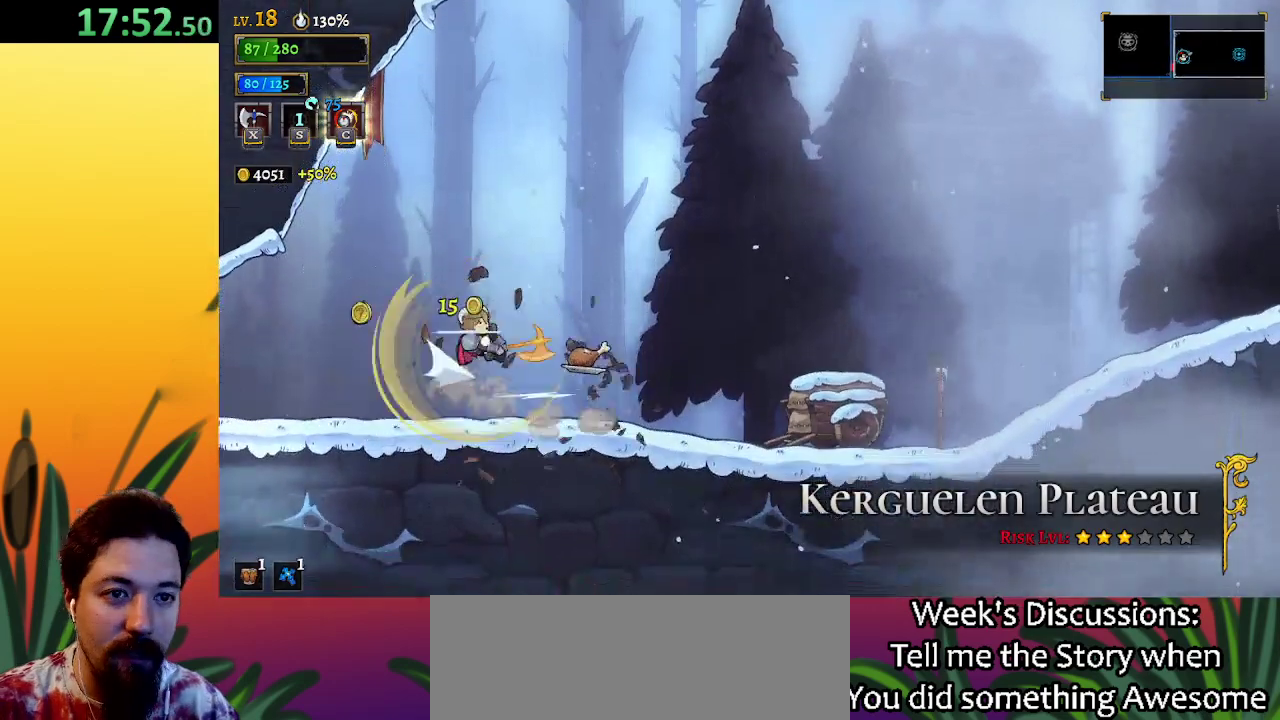
{"keys": ["down", "right"], "events": [[217, "d", "up"], [400, "down", "down"]]}
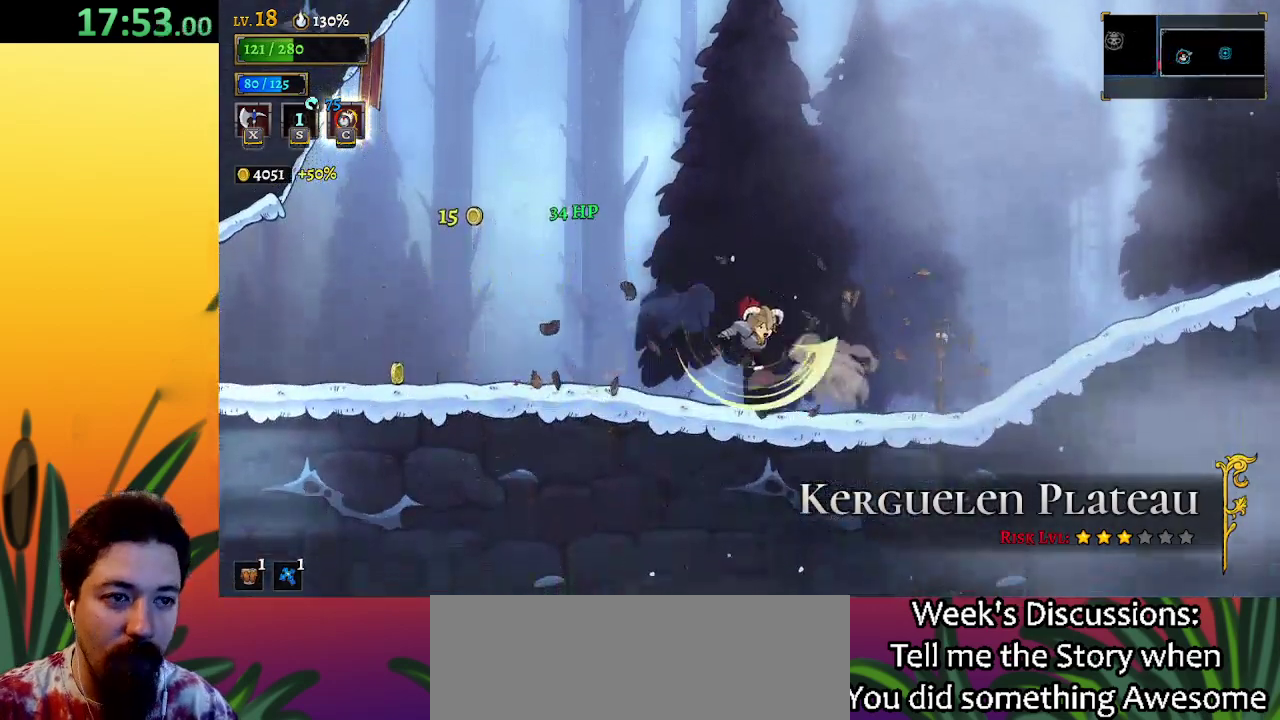
{"keys": ["a", "left"], "events": [[50, "down", "up"], [100, "right", "up"], [233, "left", "down"], [283, "a", "down"]]}
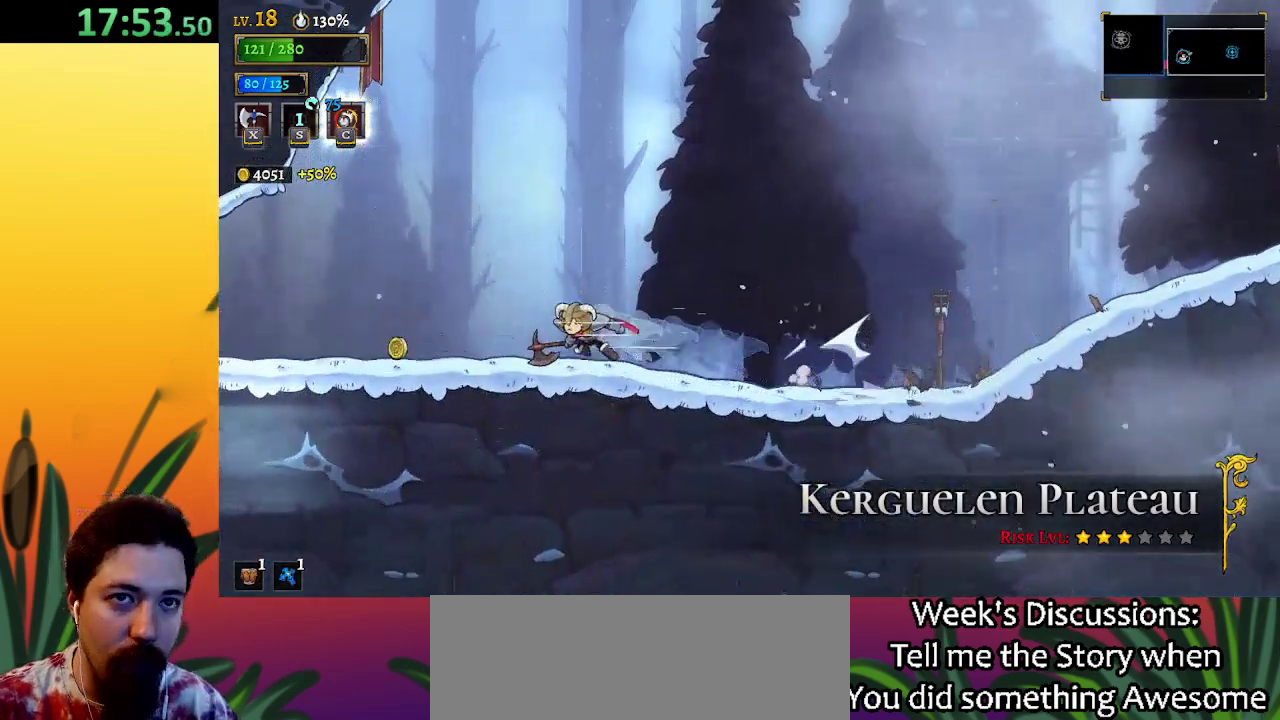
{"keys": ["left", "right"], "events": [[83, "a", "up"], [467, "right", "down"]]}
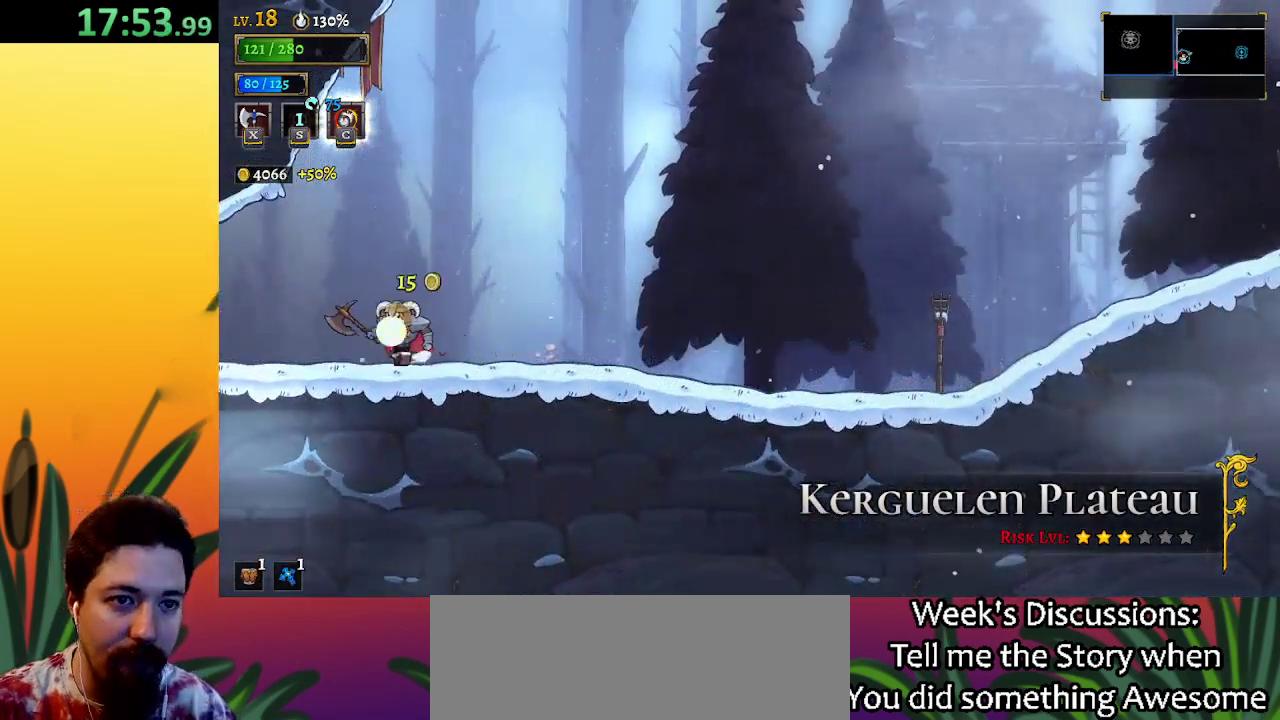
{"keys": ["right"], "events": [[17, "d", "down"], [17, "left", "up"], [200, "d", "up"]]}
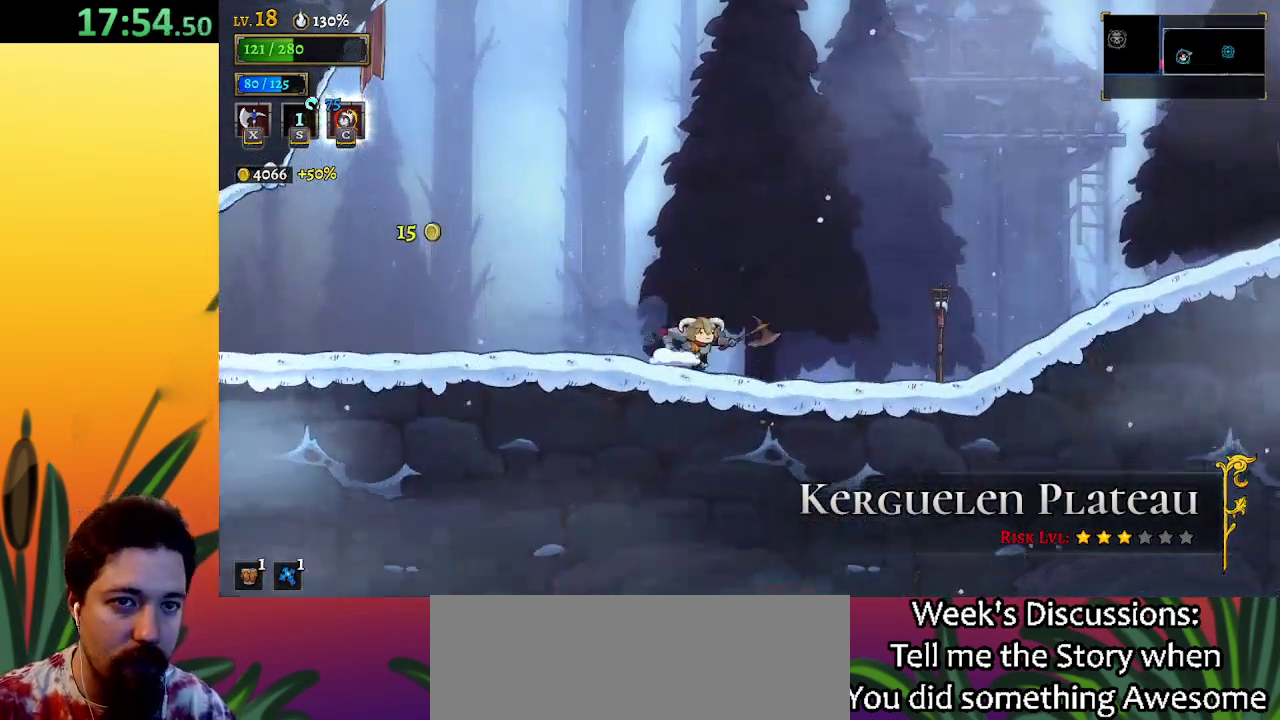
{"keys": ["right"], "events": [[167, "x", "down"], [167, "z", "down"], [317, "x", "up"], [317, "z", "up"]]}
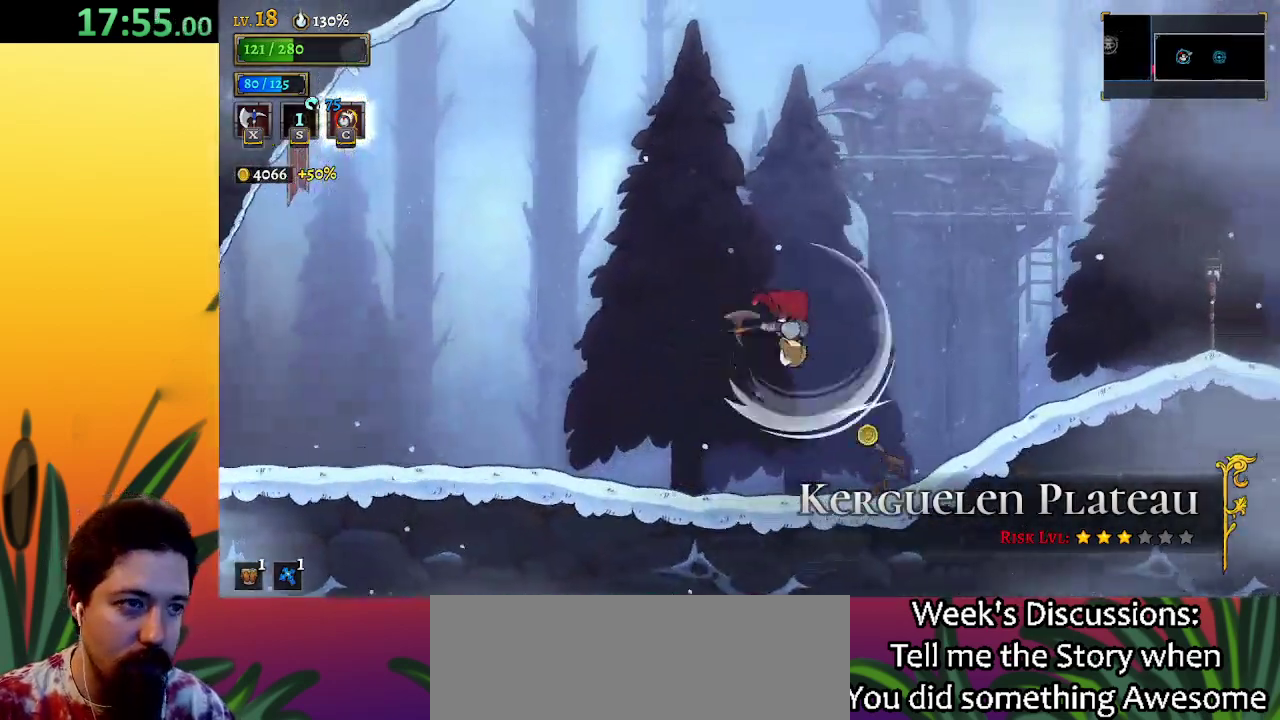
{"keys": ["right"], "events": [[83, "d", "down"], [283, "d", "up"], [283, "down", "down"], [417, "down", "up"]]}
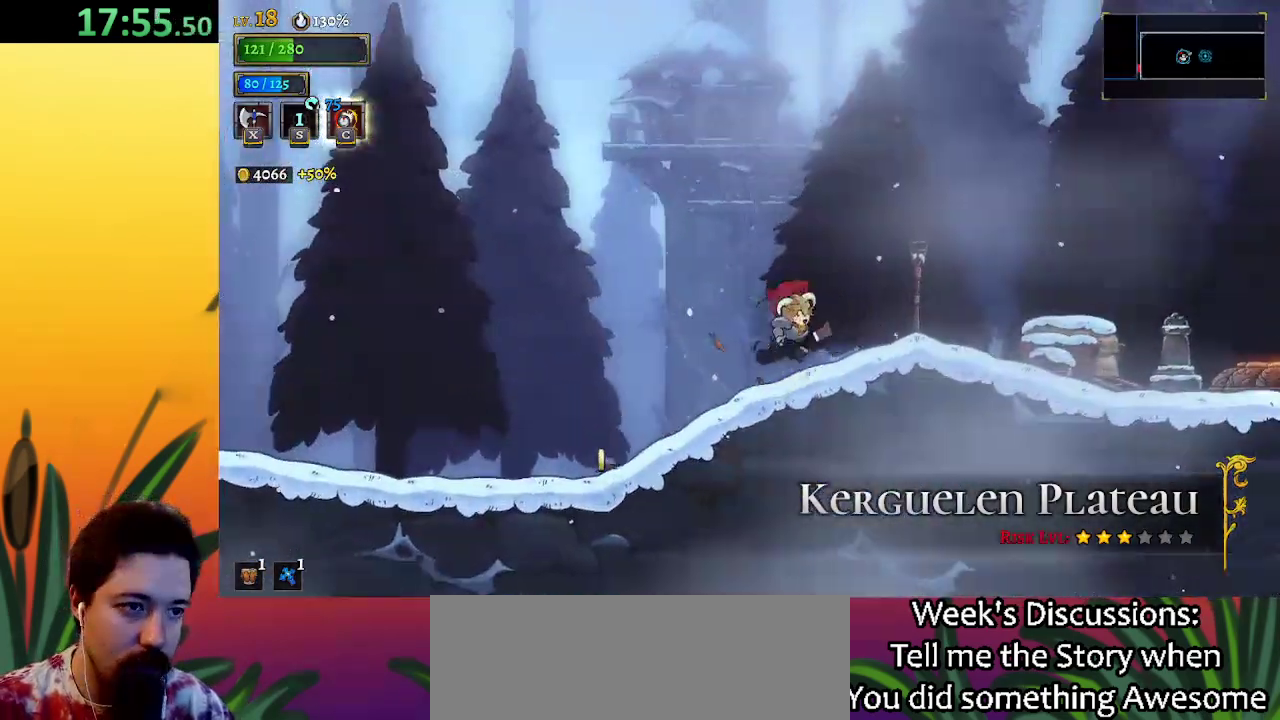
{"keys": ["right"], "events": [[150, "x", "down"], [250, "x", "up"], [283, "z", "down"], [383, "z", "up"]]}
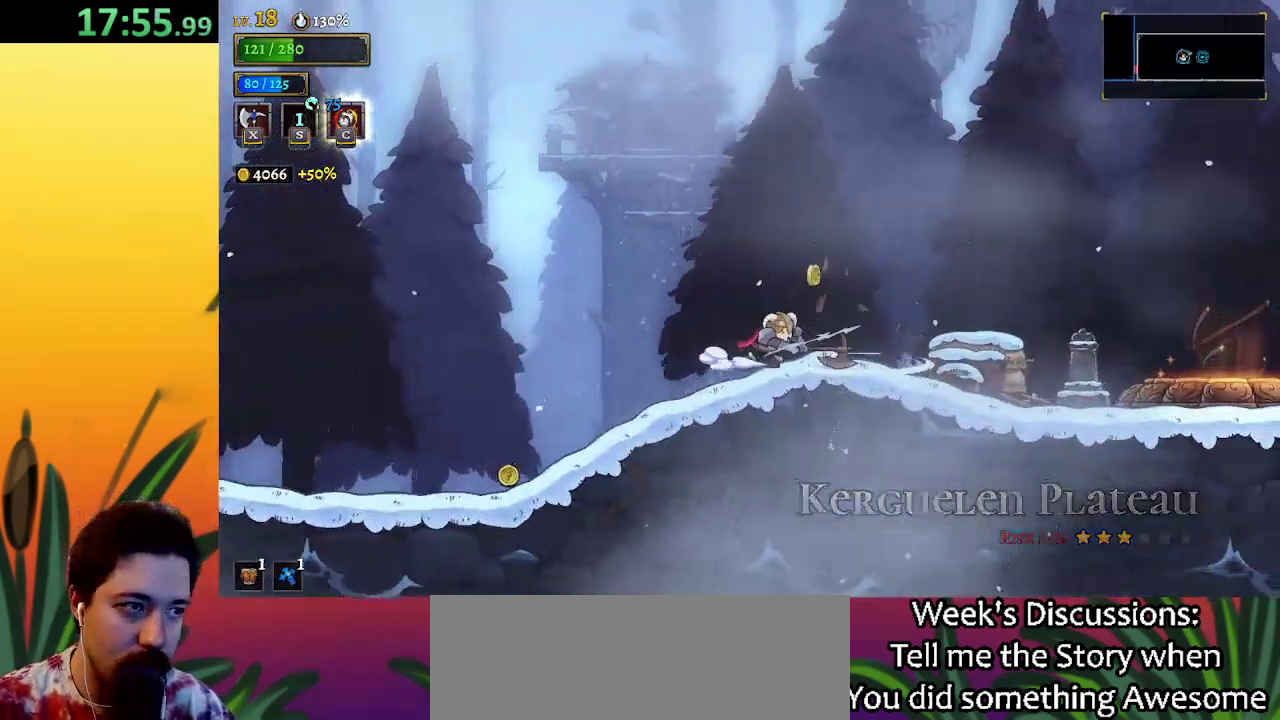
{"keys": ["right"], "events": [[350, "z", "down"], [450, "z", "up"]]}
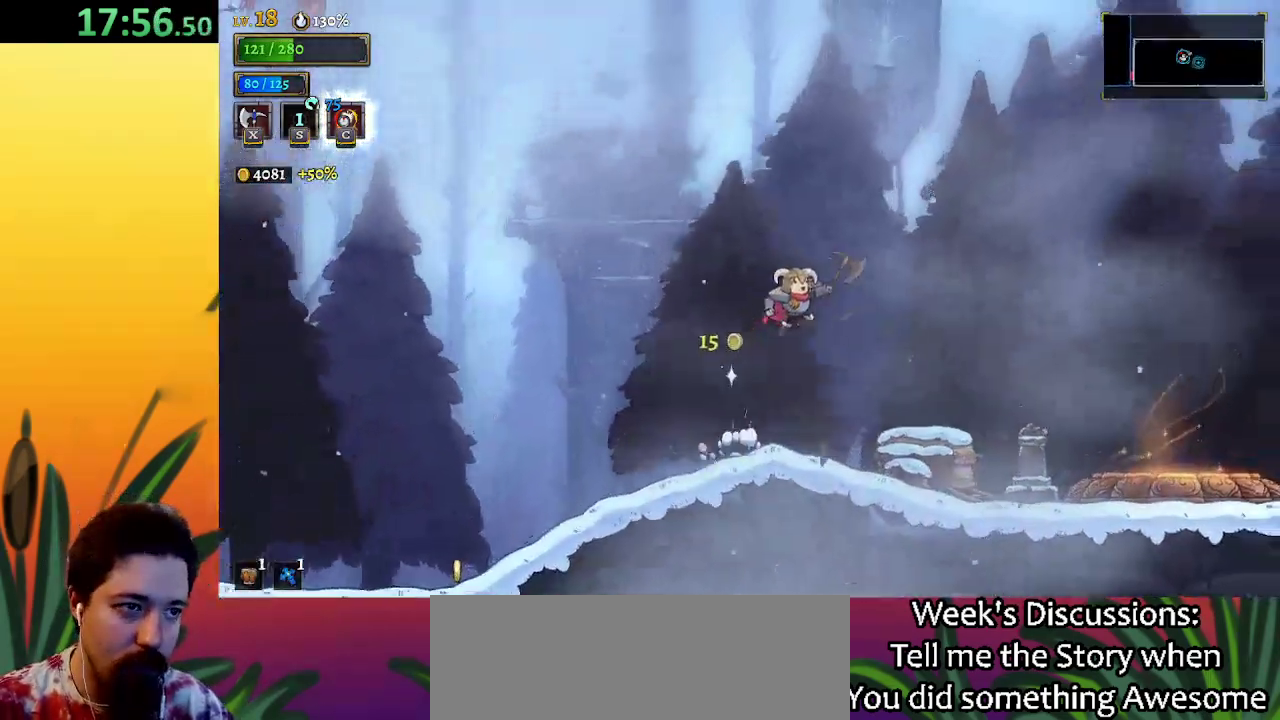
{"keys": ["d", "right"], "events": [[183, "x", "down"], [283, "x", "up"], [417, "d", "down"]]}
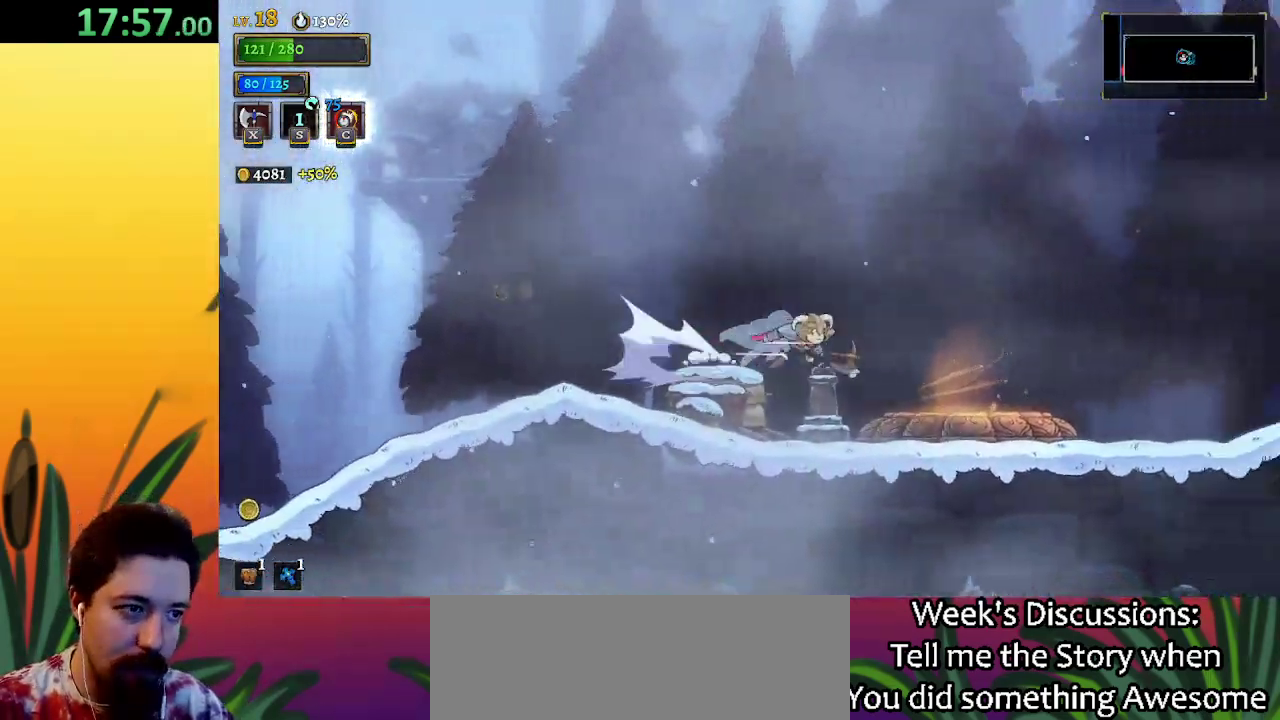
{"keys": ["left"], "events": [[67, "d", "up"], [333, "right", "up"], [367, "left", "down"]]}
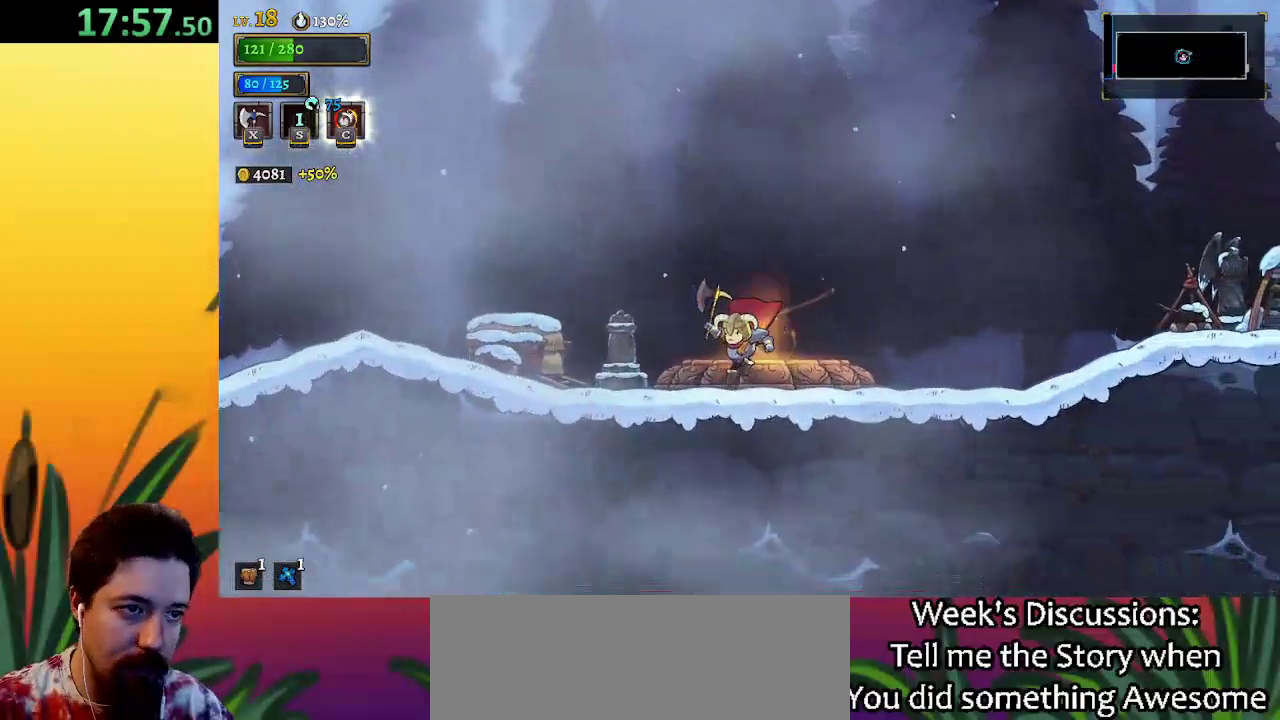
{"keys": ["left"], "events": [[183, "x", "down"], [183, "z", "down"], [233, "x", "up"], [283, "z", "up"]]}
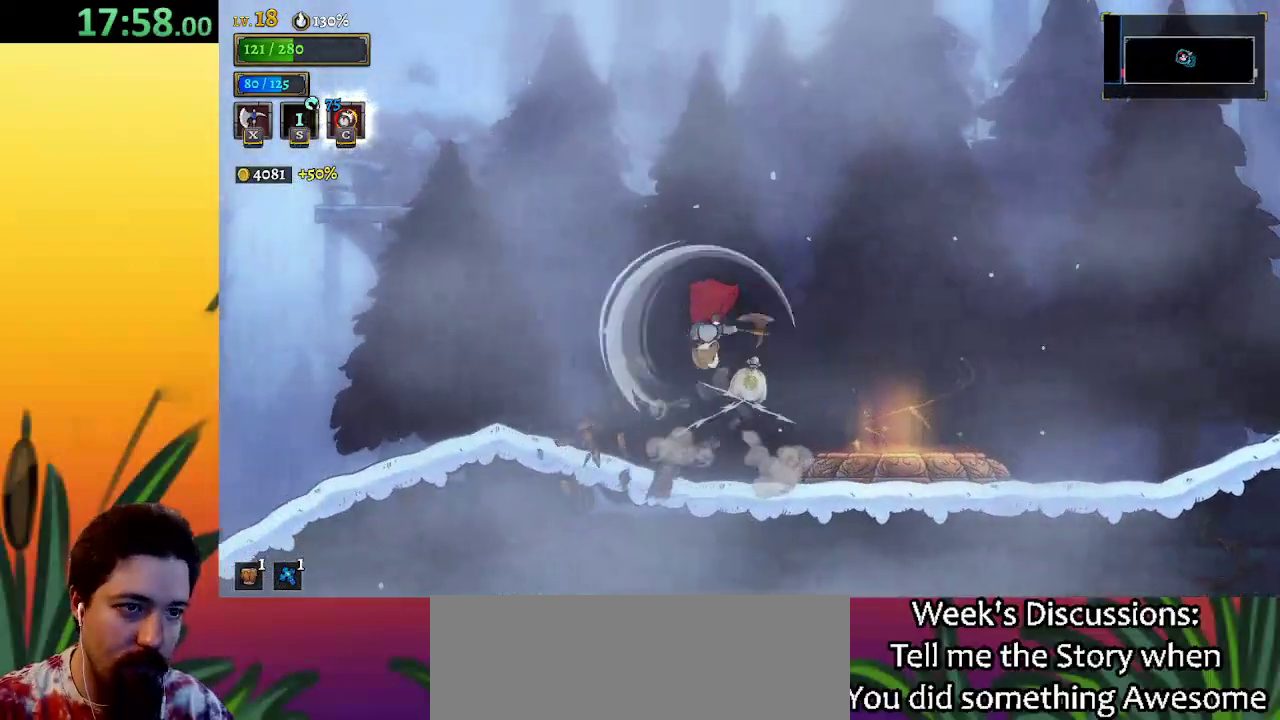
{"keys": ["down", "right"], "events": [[150, "d", "down"], [150, "left", "up"], [200, "right", "down"], [383, "d", "up"], [433, "down", "down"]]}
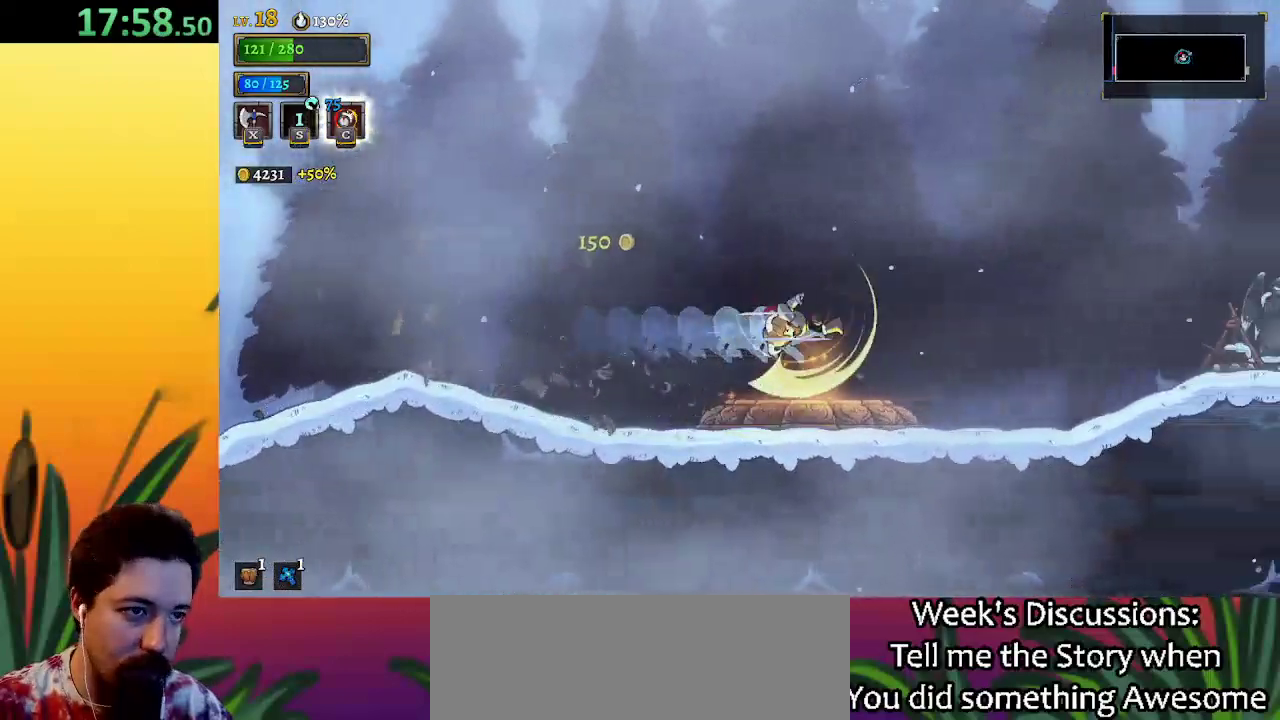
{"keys": ["right"], "events": [[83, "down", "up"]]}
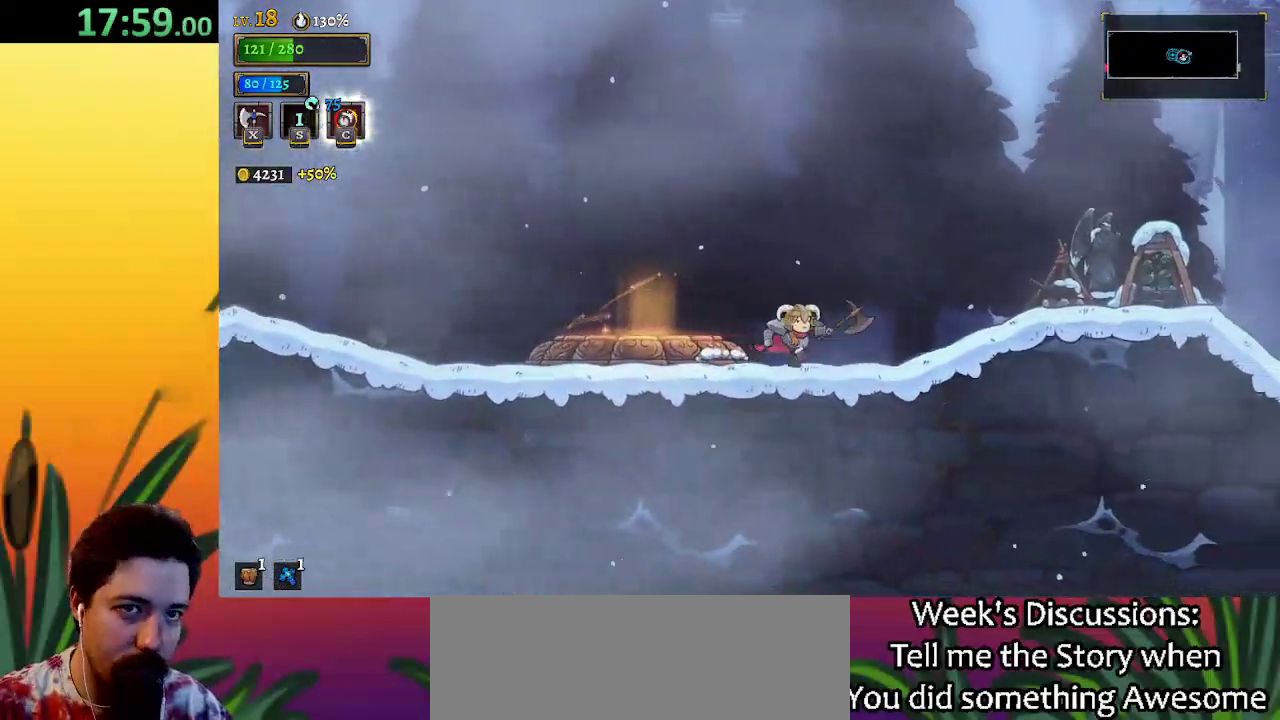
{"keys": ["right"], "events": [[50, "z", "down"], [100, "x", "down"], [250, "x", "up"], [300, "z", "up"]]}
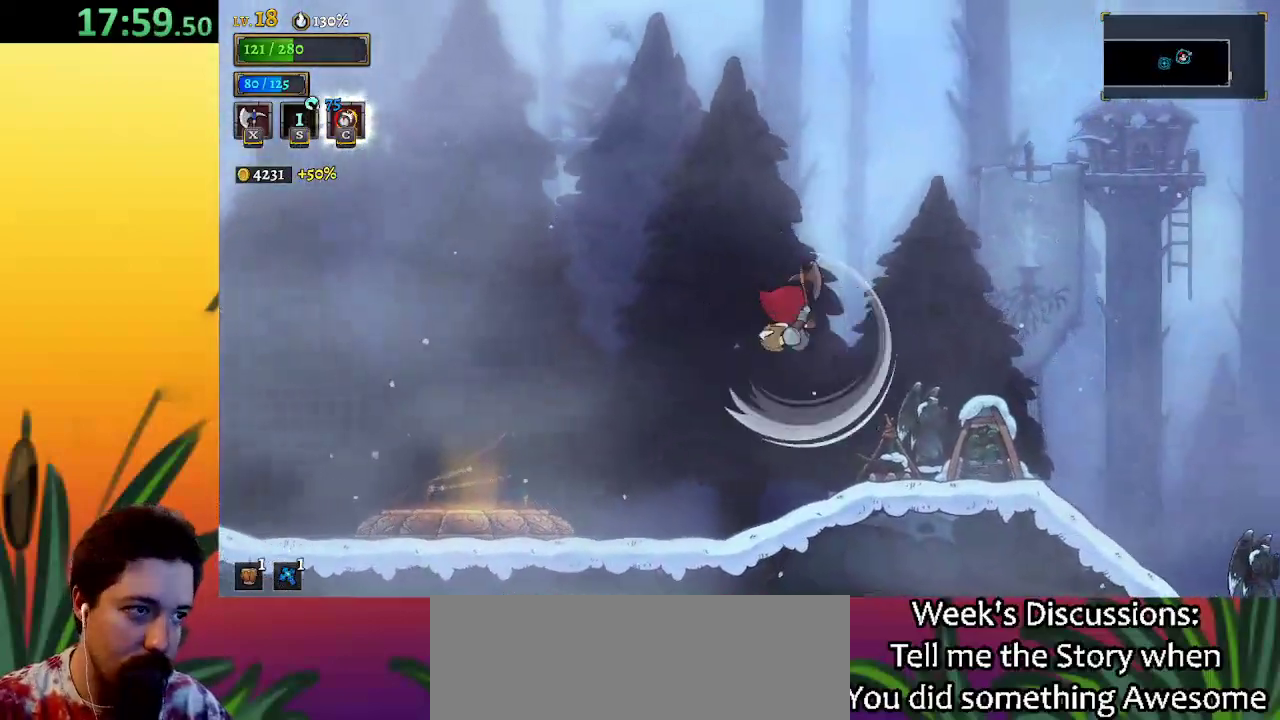
{"keys": ["right"], "events": [[217, "d", "down"], [350, "d", "up"]]}
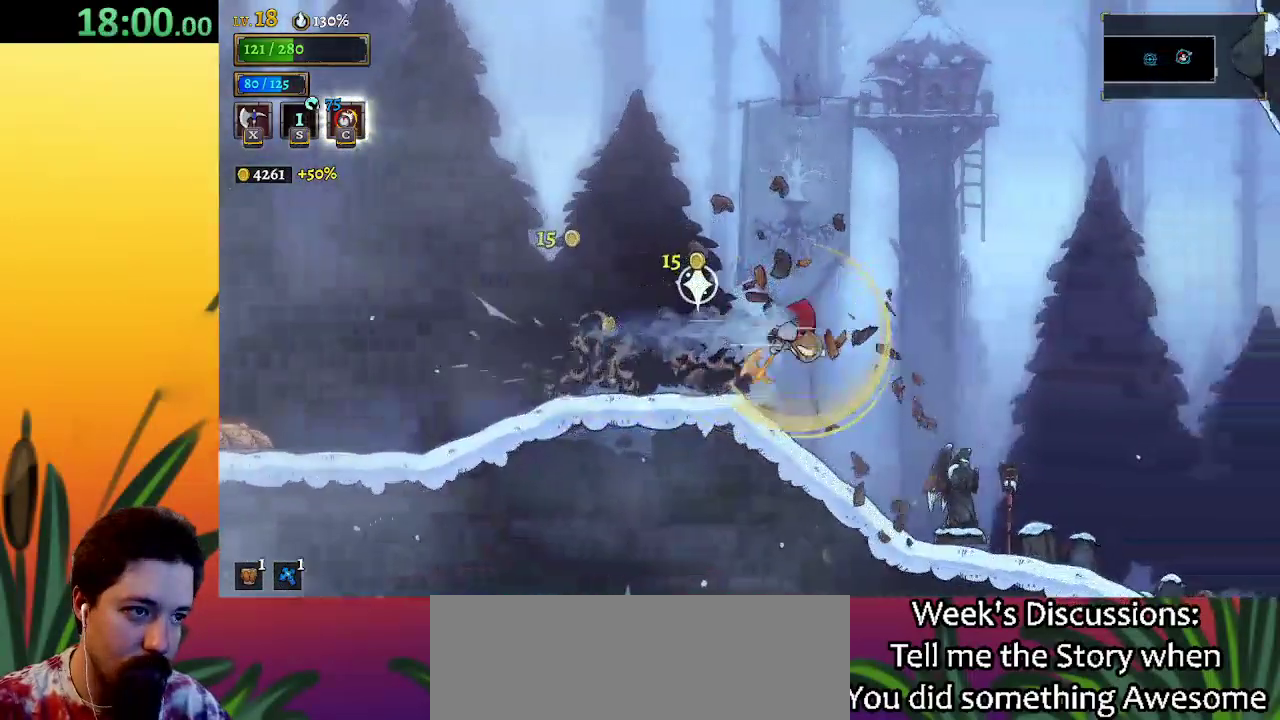
{"keys": ["right"], "events": [[133, "down", "down"], [283, "down", "up"]]}
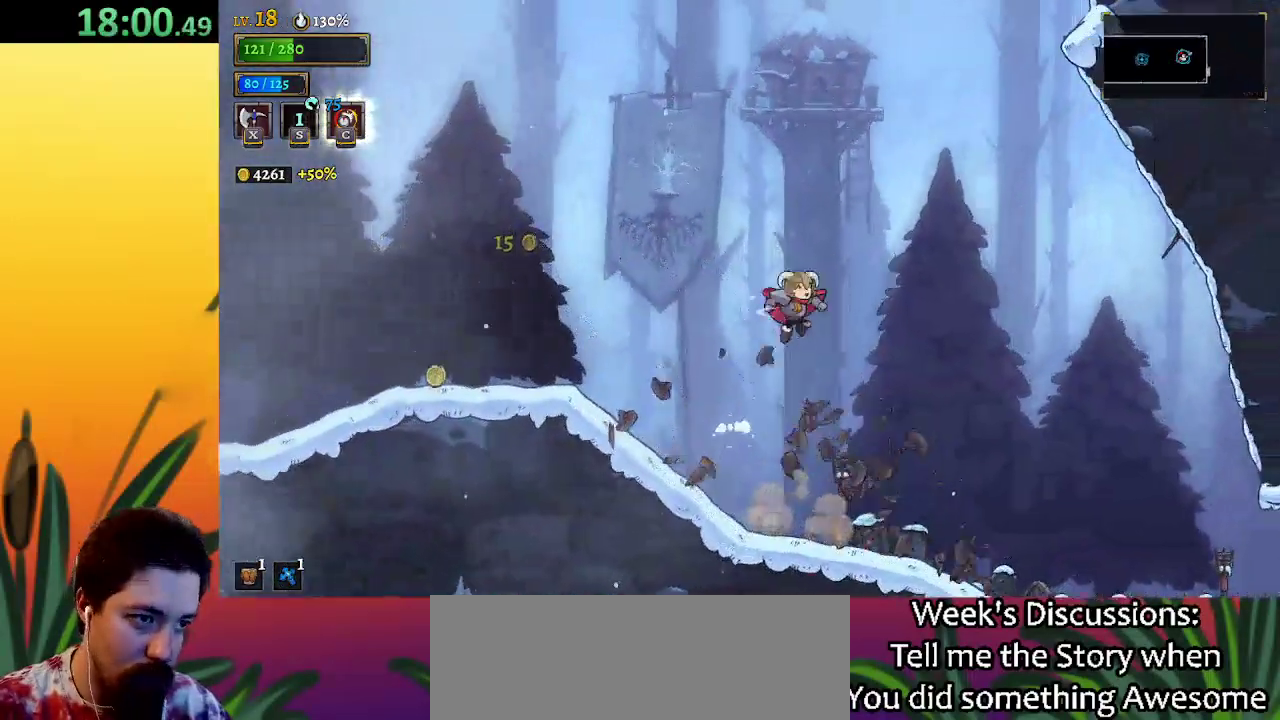
{"keys": ["right", "x"], "events": [[100, "right", "up"], [100, "z", "down"], [150, "x", "down"], [200, "x", "up"], [200, "z", "up"], [433, "right", "down"], [483, "x", "down"]]}
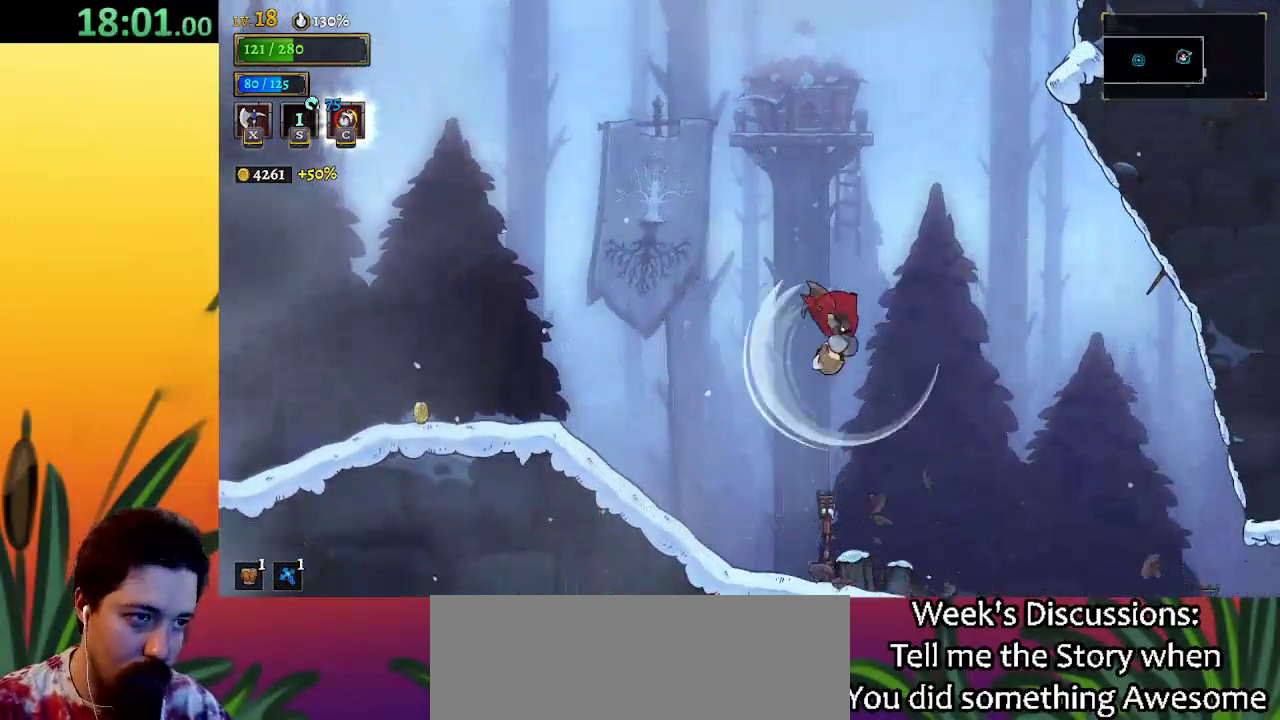
{"keys": ["right"], "events": [[117, "x", "up"]]}
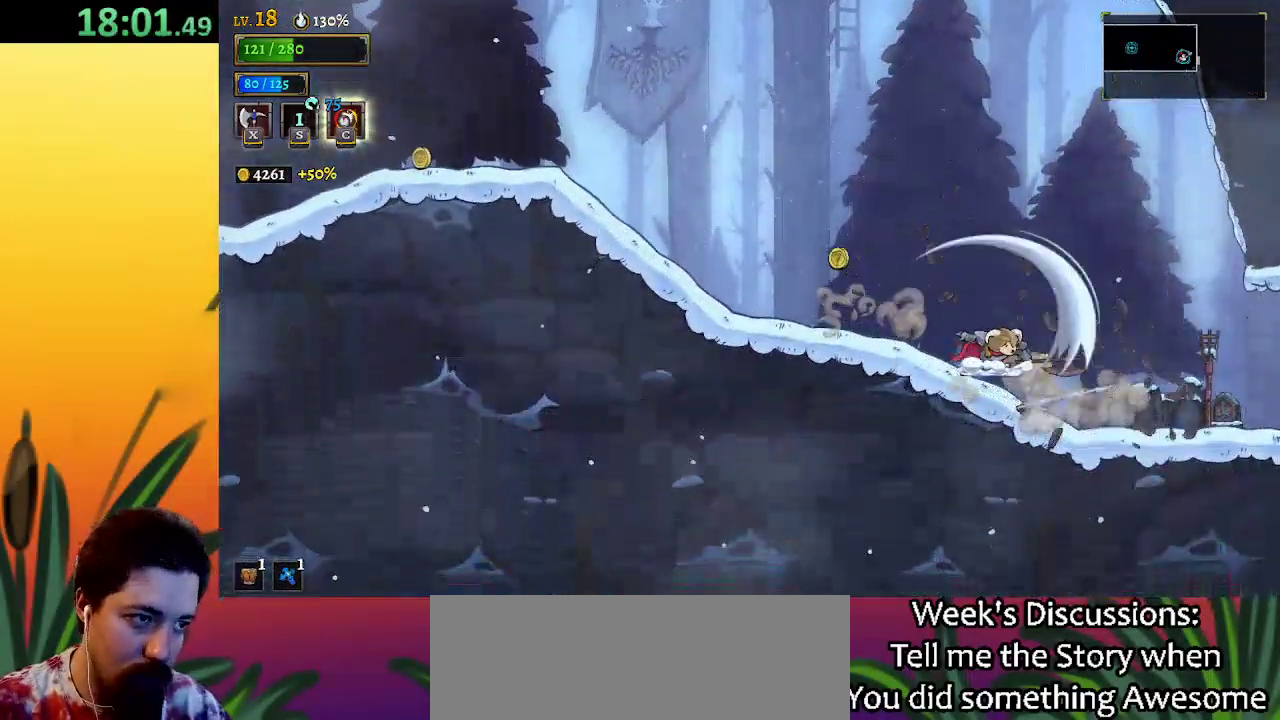
{"keys": ["right"], "events": []}
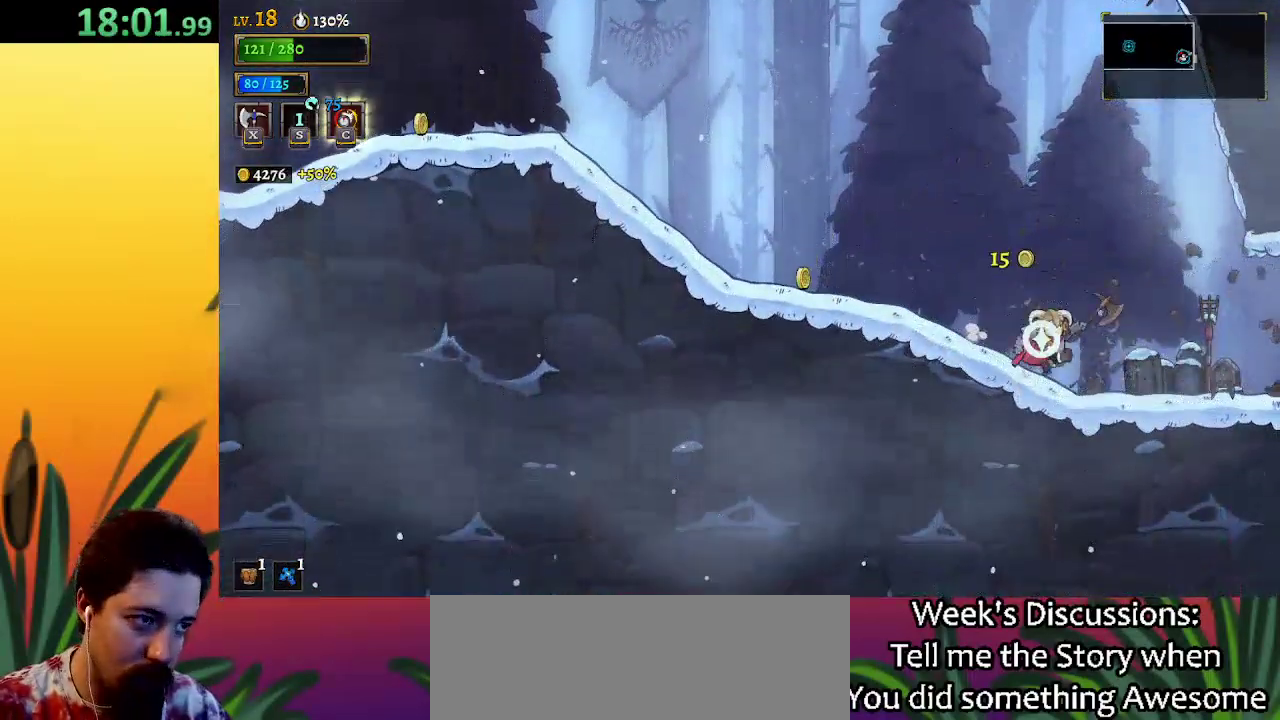
{"keys": [], "events": [[100, "x", "down"], [183, "x", "up"], [333, "right", "up"]]}
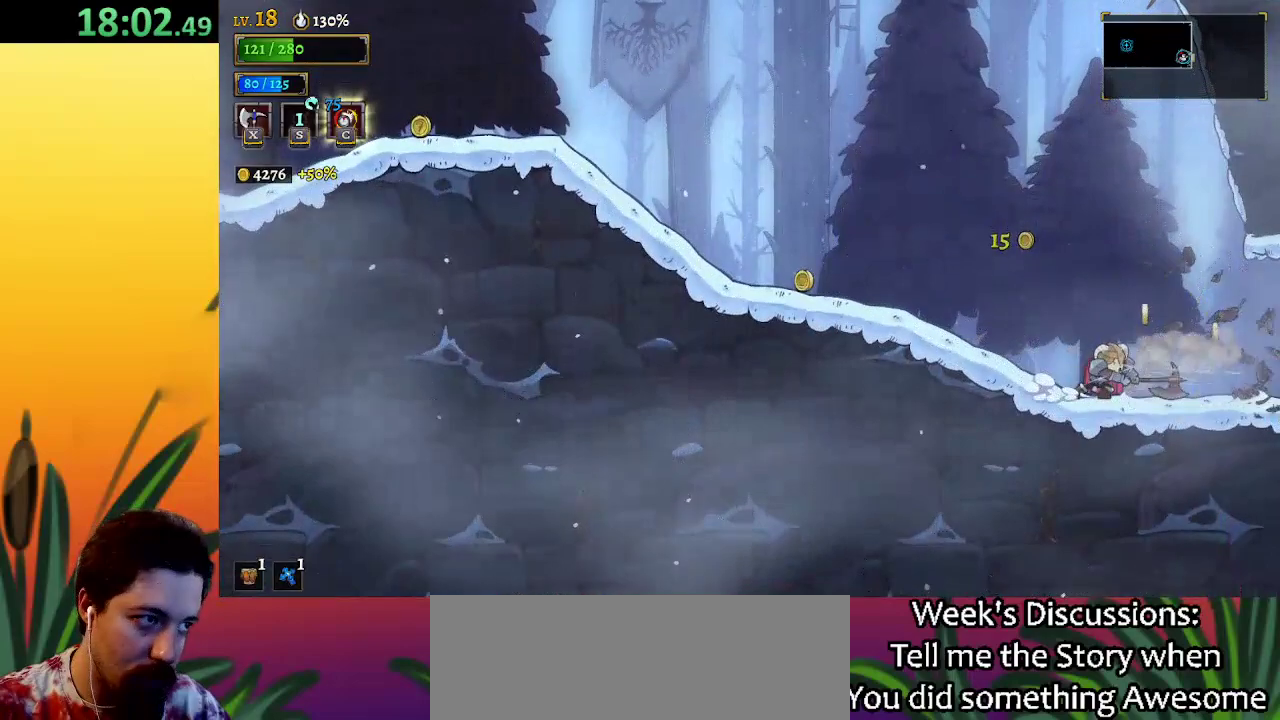
{"keys": ["d", "right"], "events": [[300, "right", "down"], [400, "d", "down"]]}
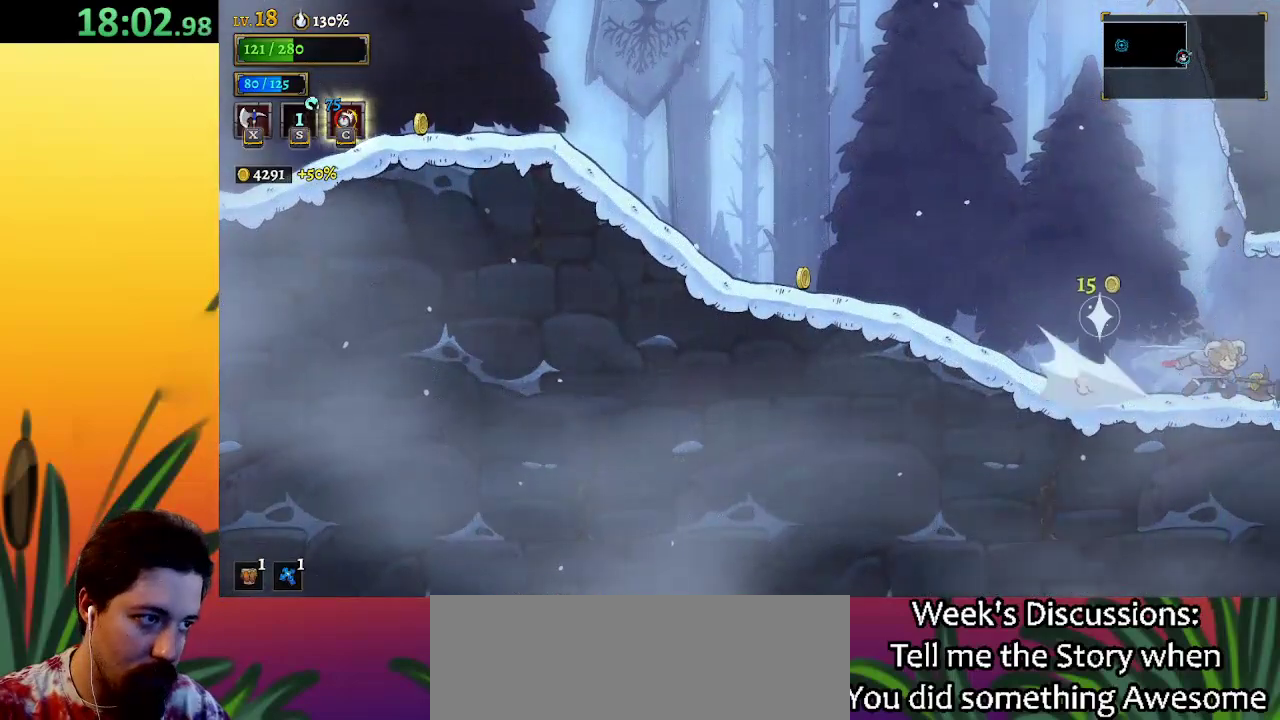
{"keys": [], "events": [[133, "d", "up"], [367, "right", "up"]]}
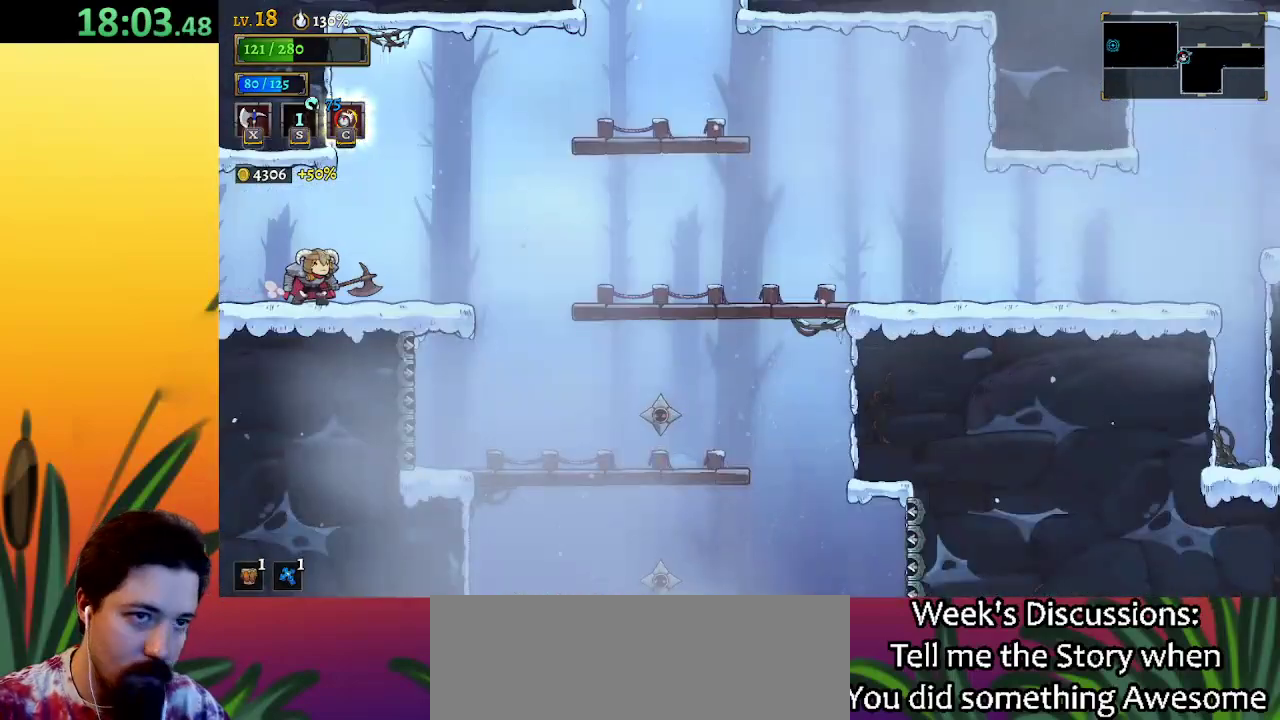
{"keys": ["d", "right"], "events": [[17, "right", "down"], [250, "z", "down"], [333, "d", "down"], [383, "z", "up"]]}